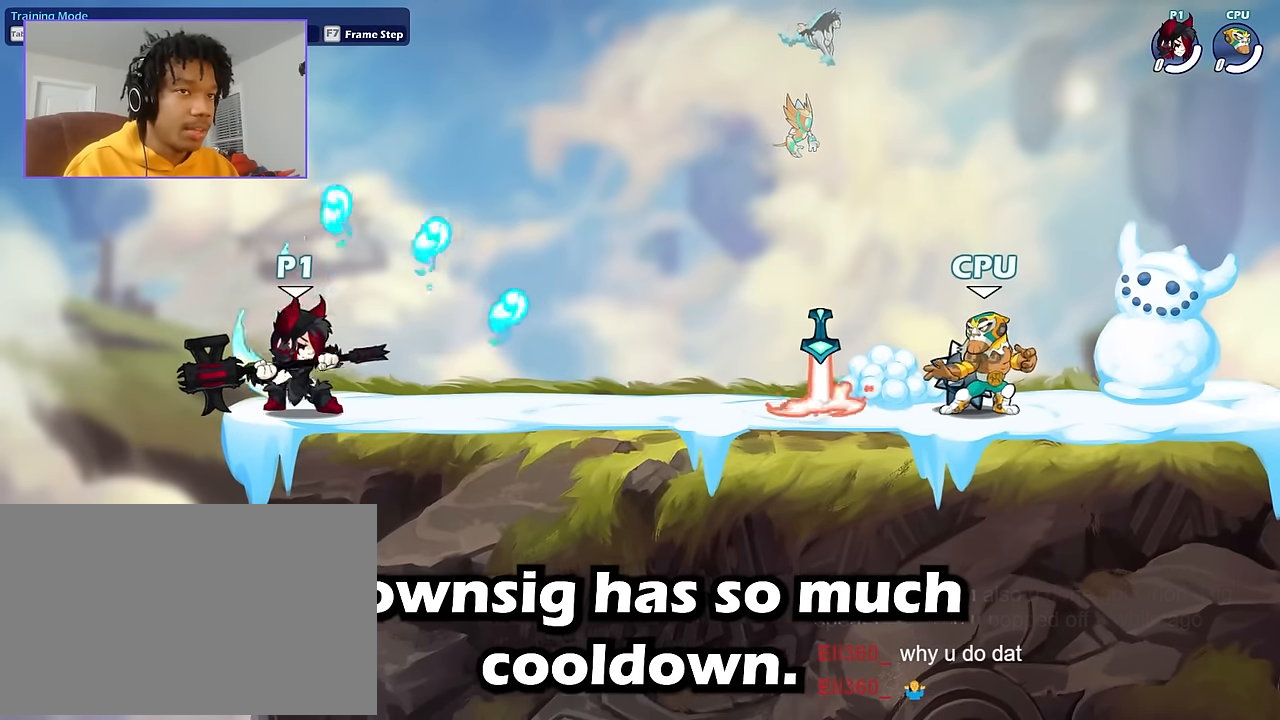
Gameplay with keyboard and mouse; each line is a JSON object with the keys and mouse buttons held at the frame after it. "events" lists presses ("down") and releases ("up") of "a", "d", "s", "shift", "space", "w", "mouse_left", "mouse_wheel" and "mouse_right" between this image and that frame as [ms after this image, input, new state], when the widget could be followed in between. "mouse_left", "mouse_wheel", "mouse_right" = the "left", "wheel", "right" buttons of the "mouse" list. No other keys are recorded. "wheel" means that the mouse wheel is clicked or scrolled. Not read: mouse_move.
{"keys": ["s"], "mouse": [], "events": []}
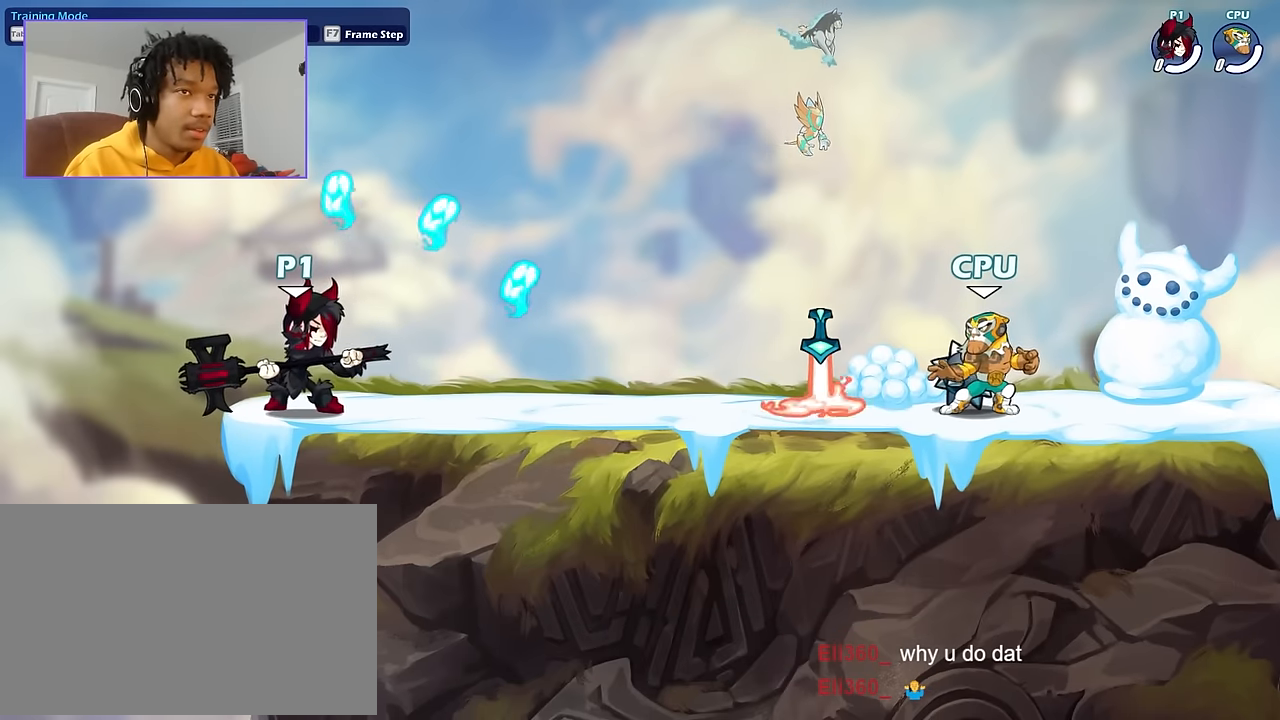
{"keys": ["s"], "mouse": [], "events": []}
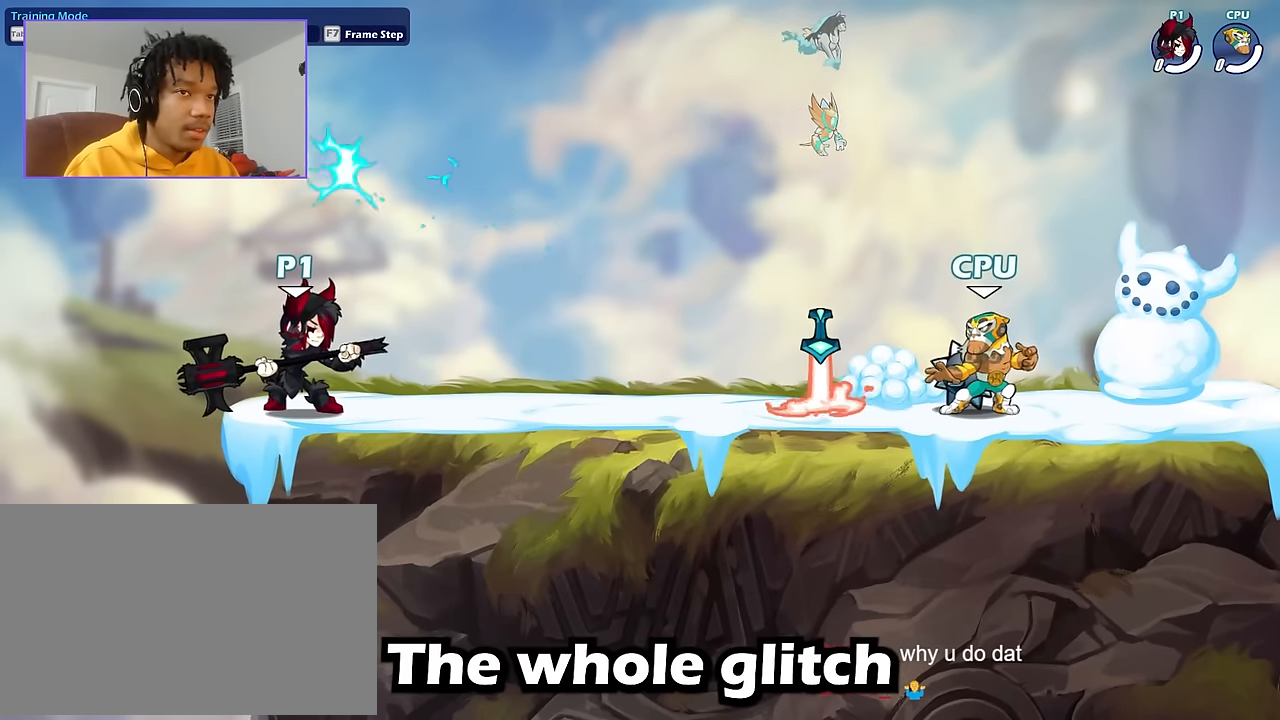
{"keys": ["s"], "mouse": [], "events": []}
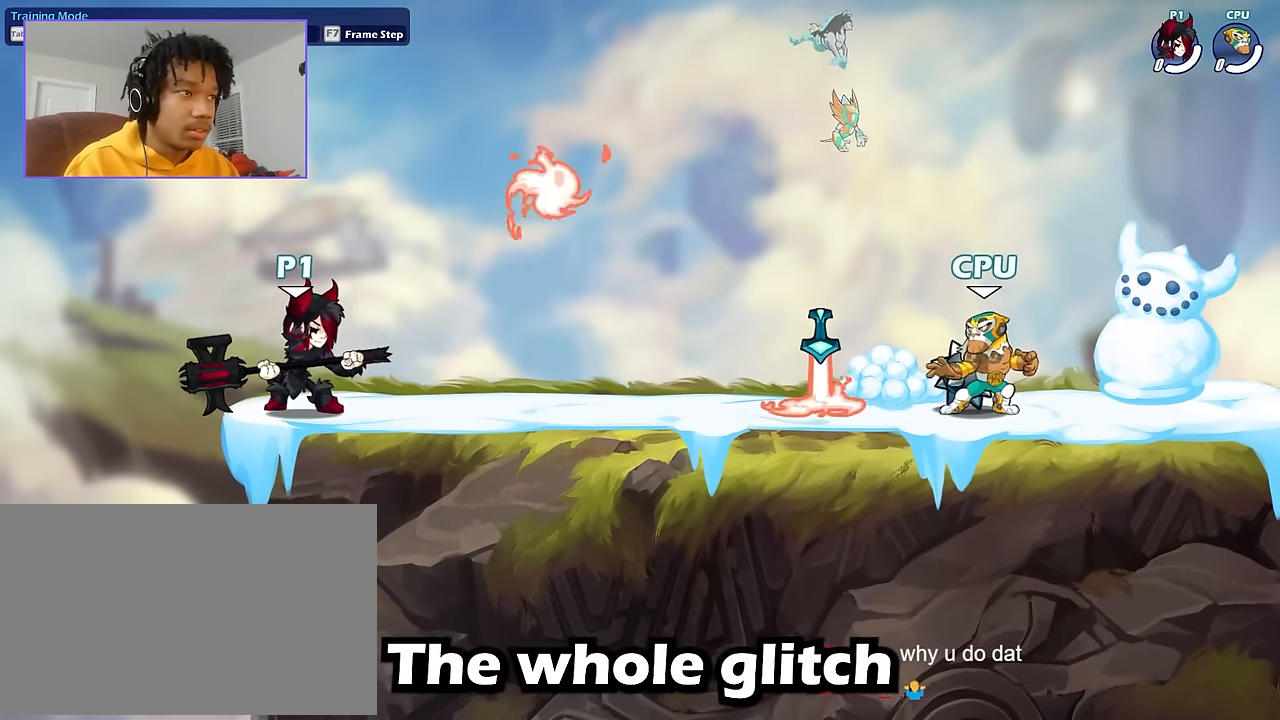
{"keys": ["s"], "mouse": [], "events": []}
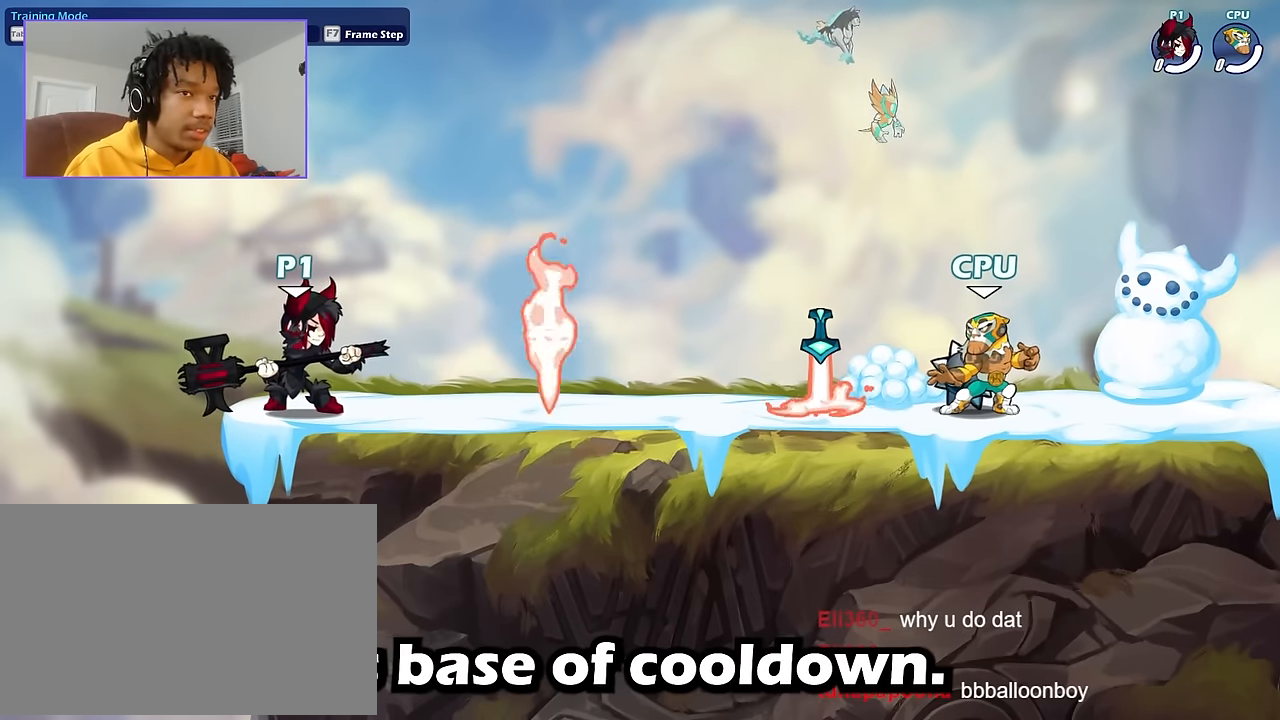
{"keys": ["s"], "mouse": [], "events": [[333, "d", "down"], [433, "d", "up"]]}
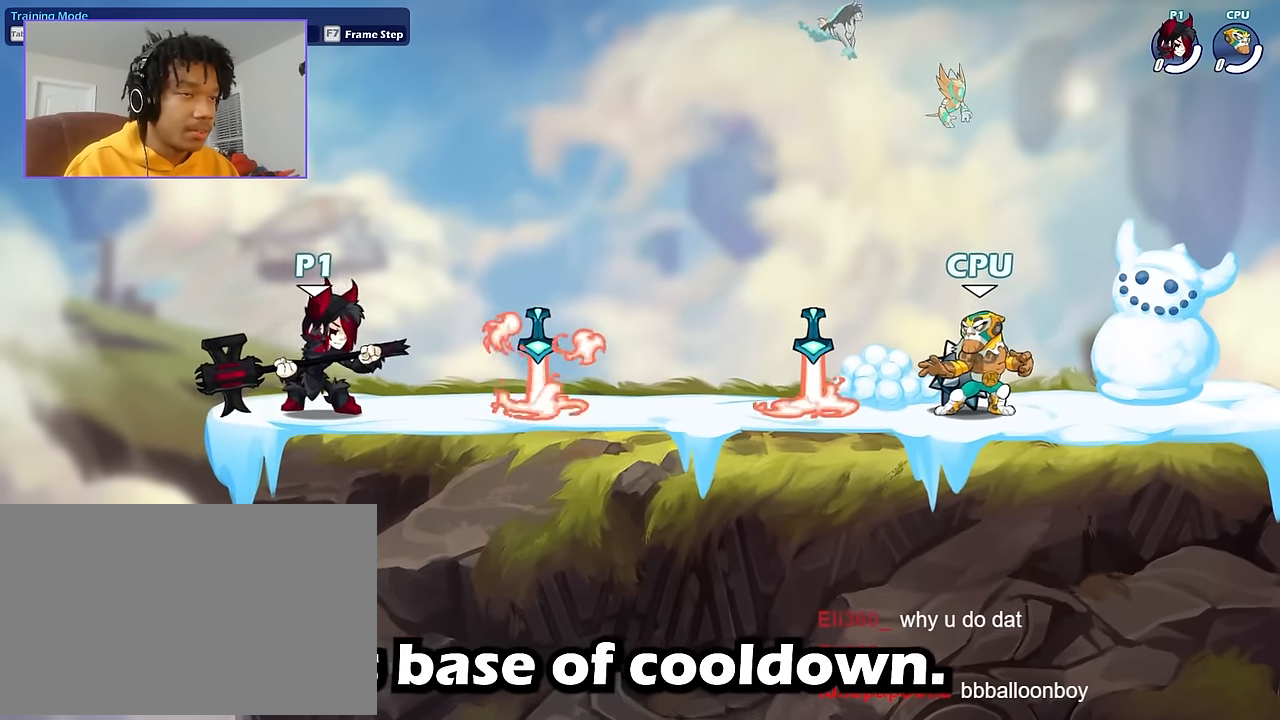
{"keys": ["s"], "mouse": [], "events": []}
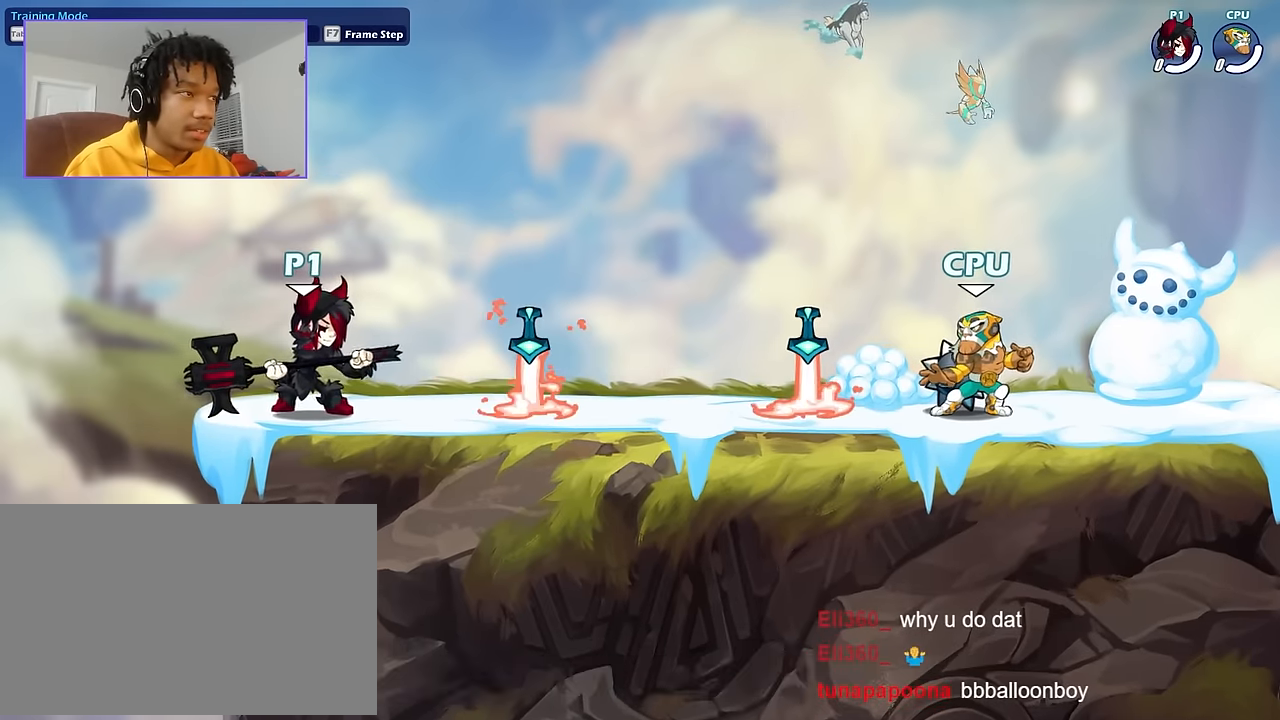
{"keys": ["s"], "mouse": [], "events": [[33, "mouse_right", "down"], [266, "mouse_right", "up"]]}
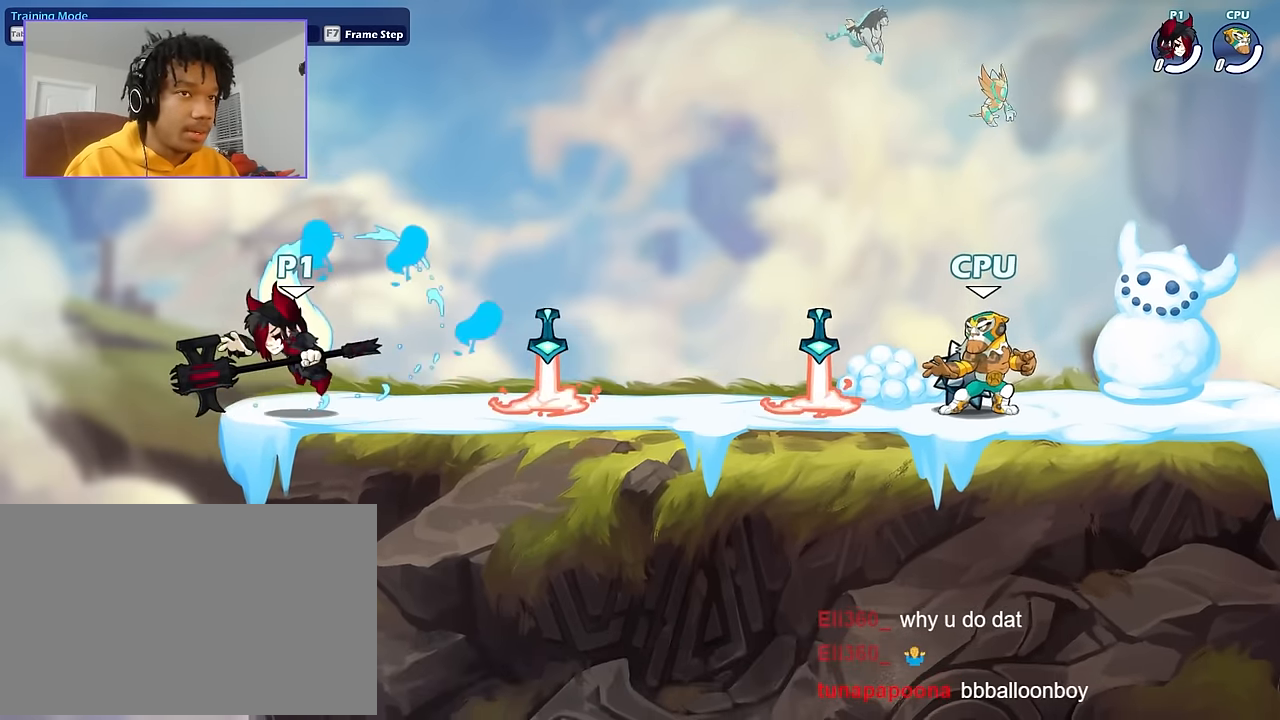
{"keys": ["s"], "mouse": ["right"], "events": [[467, "mouse_right", "down"]]}
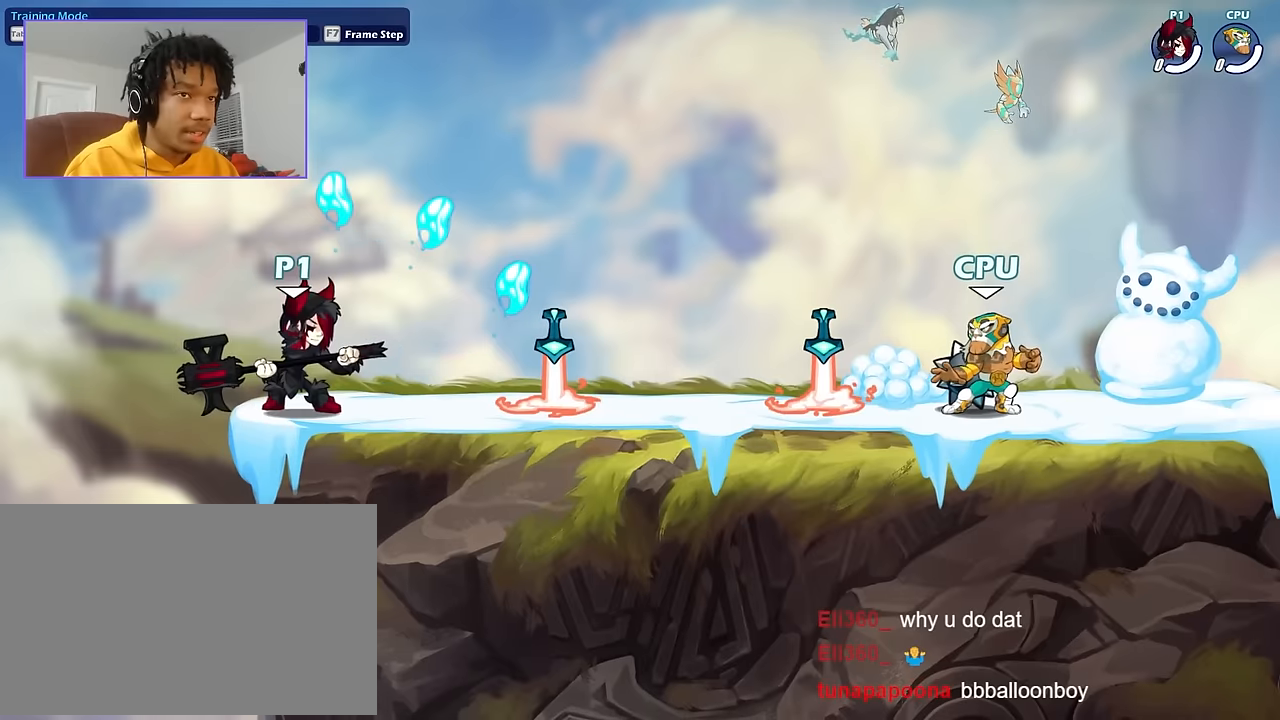
{"keys": ["s"], "mouse": [], "events": [[34, "mouse_right", "up"], [100, "shift", "down"], [200, "shift", "up"]]}
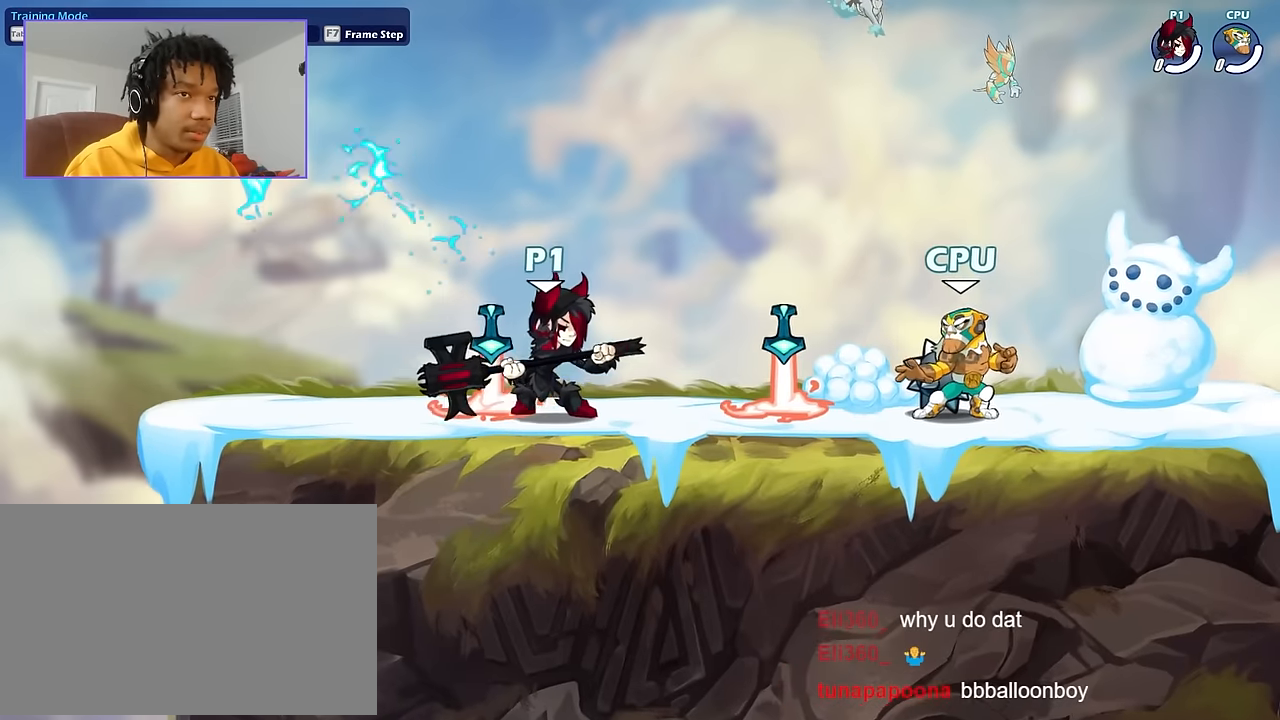
{"keys": ["s"], "mouse": [], "events": [[33, "mouse_right", "down"], [66, "mouse_right", "up"], [133, "shift", "down"], [233, "shift", "up"], [267, "mouse_right", "down"], [367, "mouse_right", "up"], [400, "shift", "down"], [500, "shift", "up"]]}
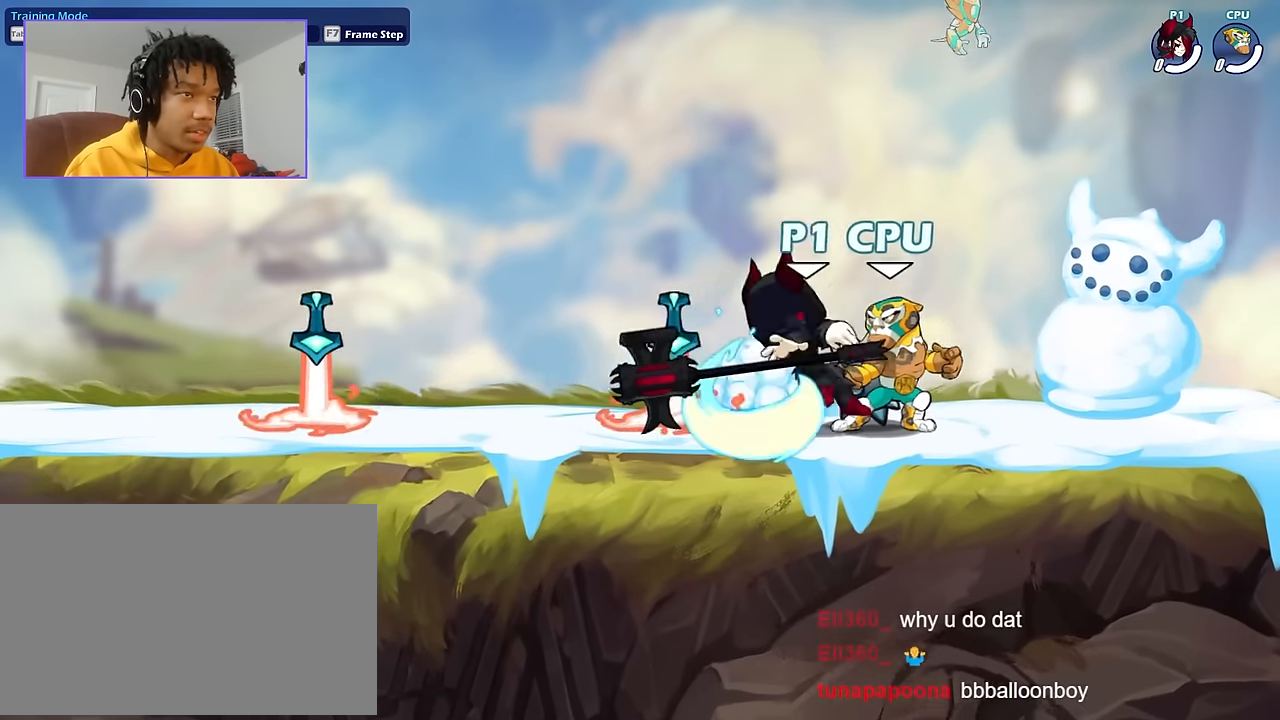
{"keys": ["s", "shift"], "mouse": ["right"], "events": [[334, "s", "up"], [501, "mouse_right", "down"], [501, "s", "down"], [501, "shift", "down"]]}
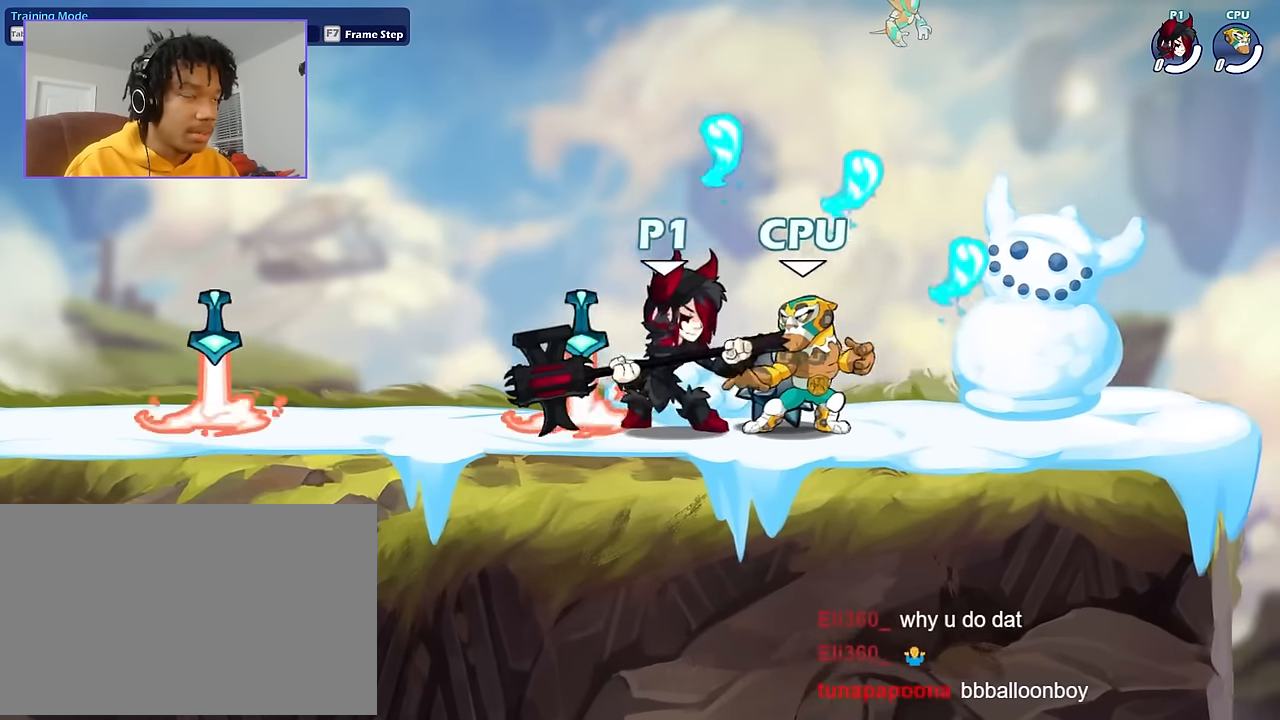
{"keys": ["a"], "mouse": [], "events": [[66, "mouse_right", "up"], [100, "shift", "up"], [133, "mouse_right", "down"], [133, "shift", "down"], [200, "shift", "up"], [233, "mouse_right", "up"], [233, "shift", "down"], [300, "mouse_right", "down"], [333, "shift", "up"], [367, "mouse_right", "up"], [433, "a", "down"], [467, "s", "up"]]}
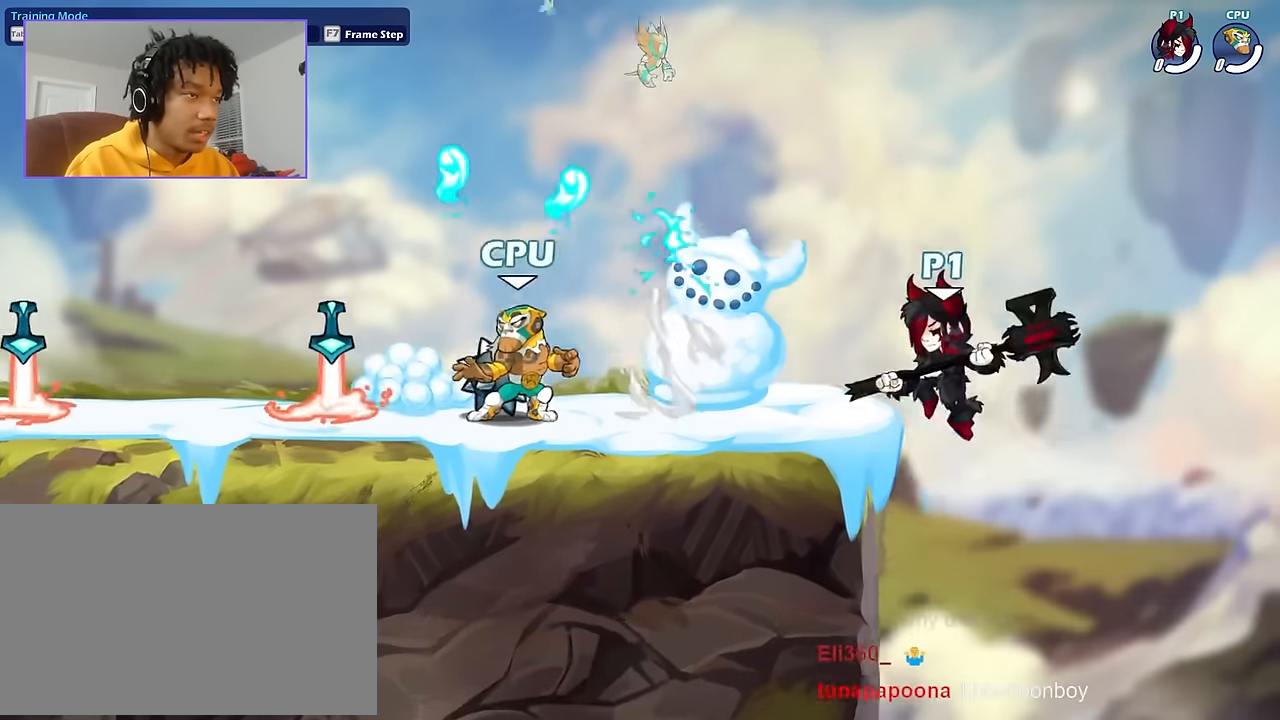
{"keys": ["a", "s"], "mouse": [], "events": [[67, "space", "down"], [200, "space", "up"], [434, "s", "down"]]}
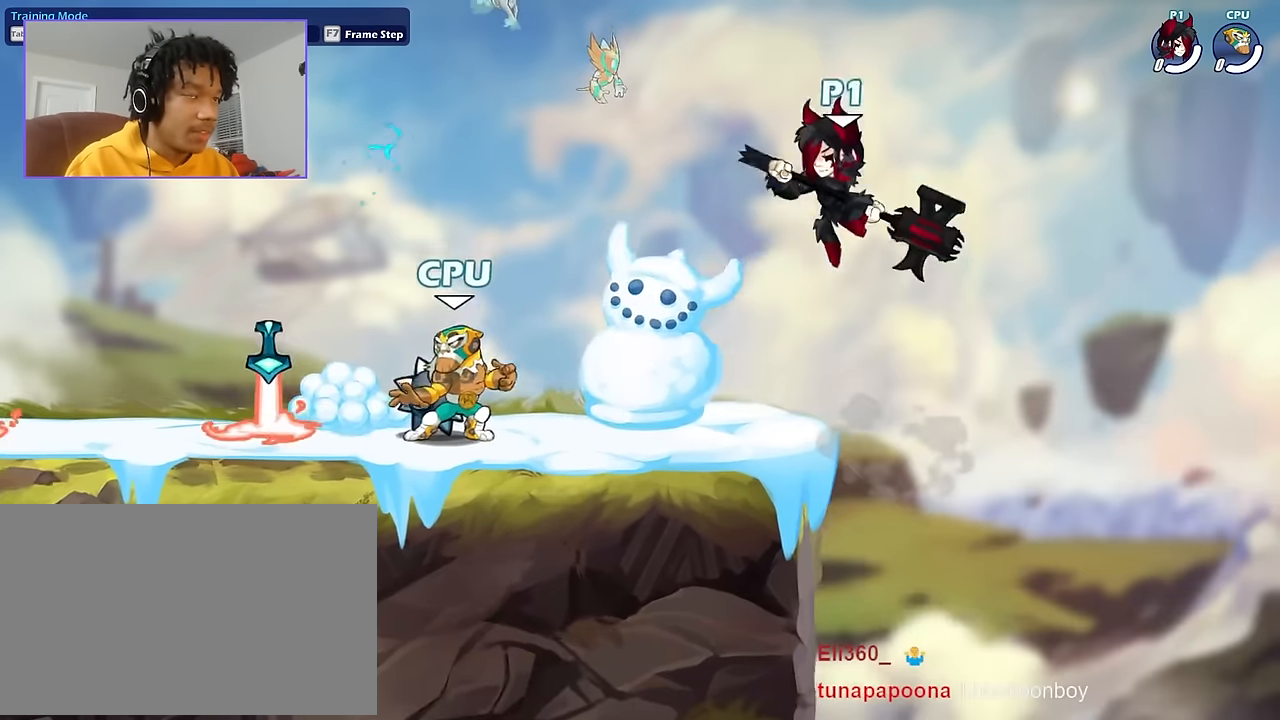
{"keys": ["s"], "mouse": ["right"], "events": [[133, "a", "up"], [333, "mouse_right", "down"], [400, "mouse_right", "up"], [466, "mouse_right", "down"]]}
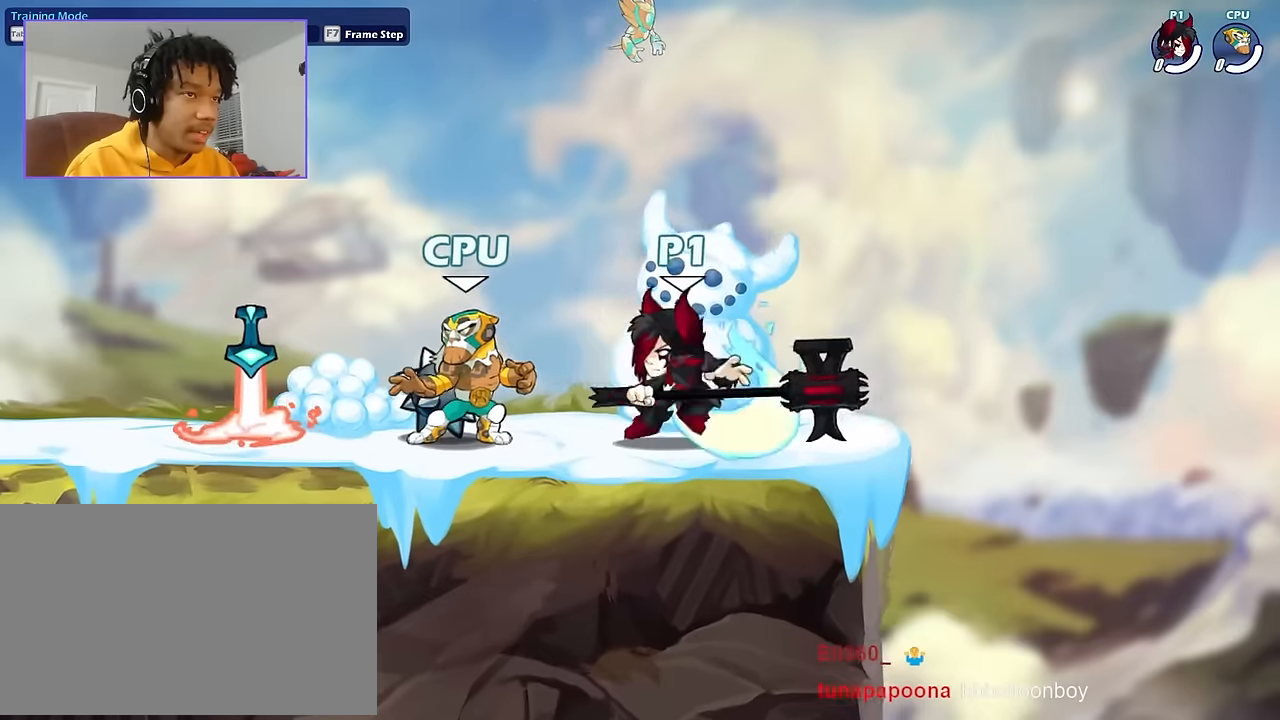
{"keys": ["s", "shift"], "mouse": [], "events": [[67, "mouse_right", "up"], [133, "mouse_right", "down"], [300, "mouse_right", "up"], [467, "shift", "down"]]}
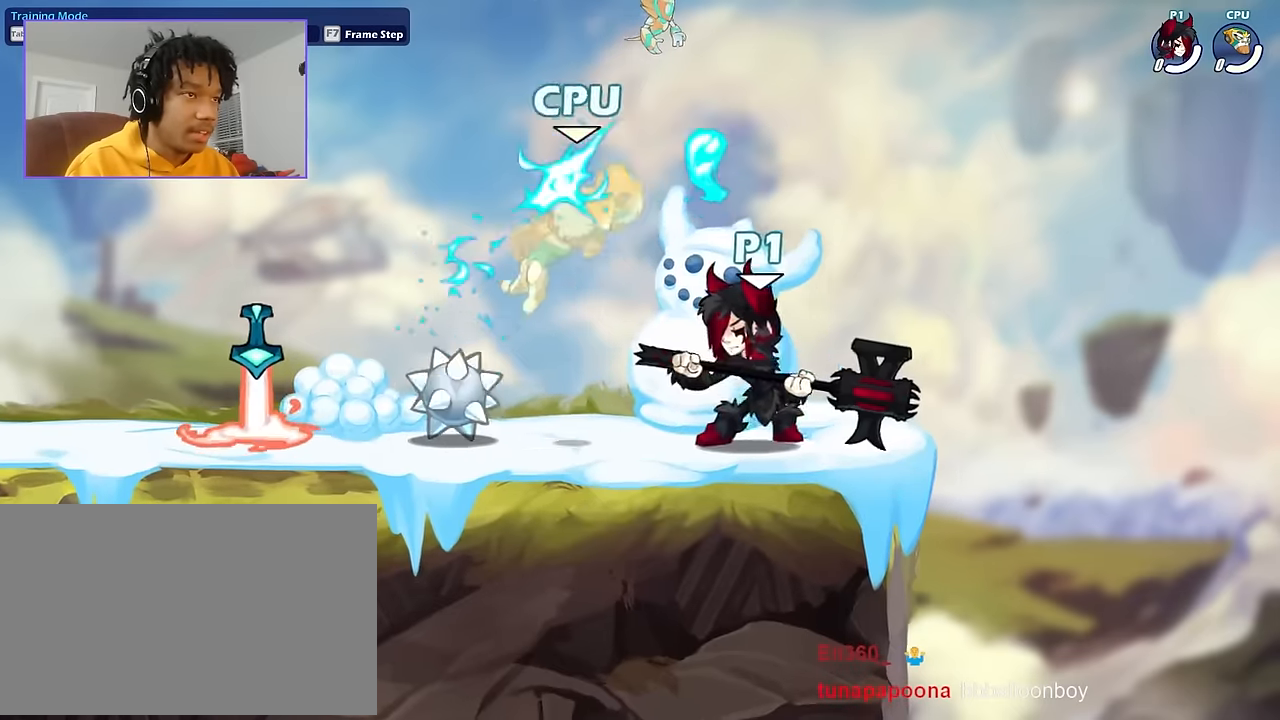
{"keys": ["d", "s", "shift"], "mouse": ["right"], "events": [[34, "mouse_right", "down"], [67, "shift", "up"], [100, "mouse_right", "up"], [100, "shift", "down"], [167, "mouse_right", "down"], [167, "shift", "up"], [267, "mouse_right", "up"], [267, "shift", "down"], [334, "mouse_right", "down"], [334, "shift", "up"], [401, "d", "down"], [401, "mouse_right", "up"], [501, "mouse_right", "down"], [501, "shift", "down"]]}
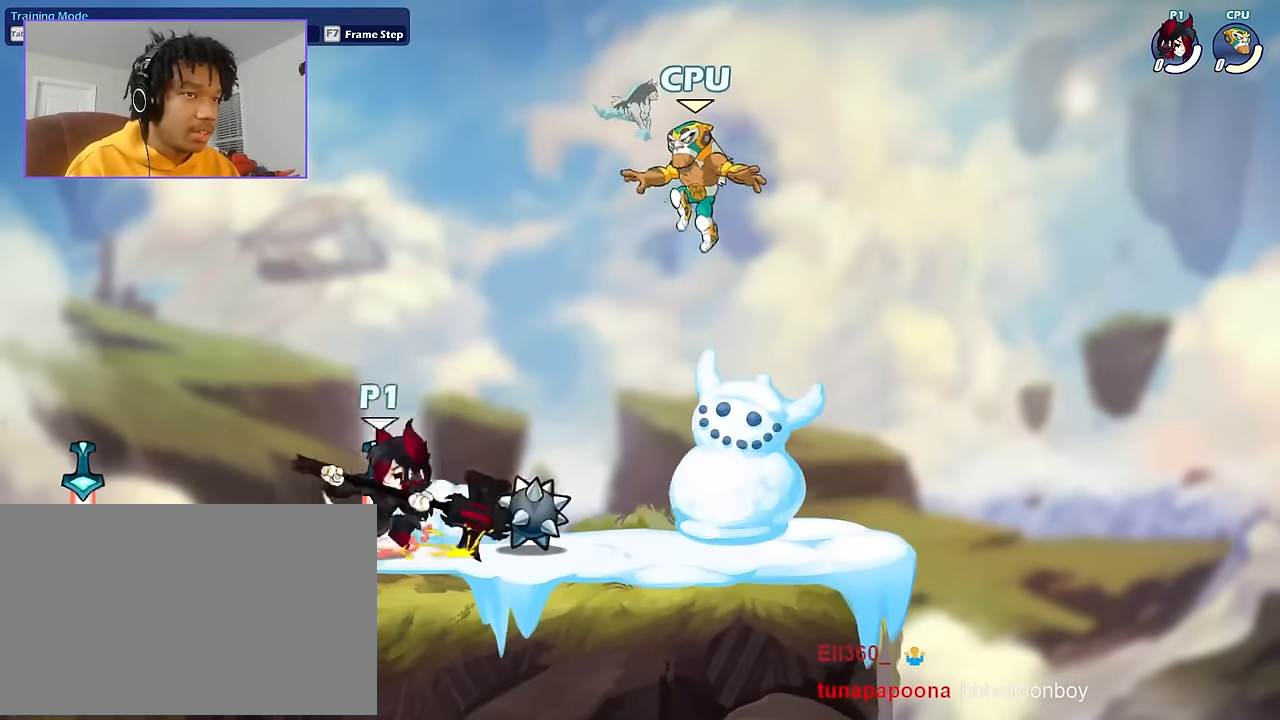
{"keys": ["s"], "mouse": [], "events": [[33, "mouse_right", "up"], [33, "shift", "up"], [67, "shift", "down"], [133, "mouse_right", "down"], [167, "shift", "up"], [233, "mouse_right", "up"], [233, "shift", "down"], [334, "d", "up"], [367, "shift", "up"]]}
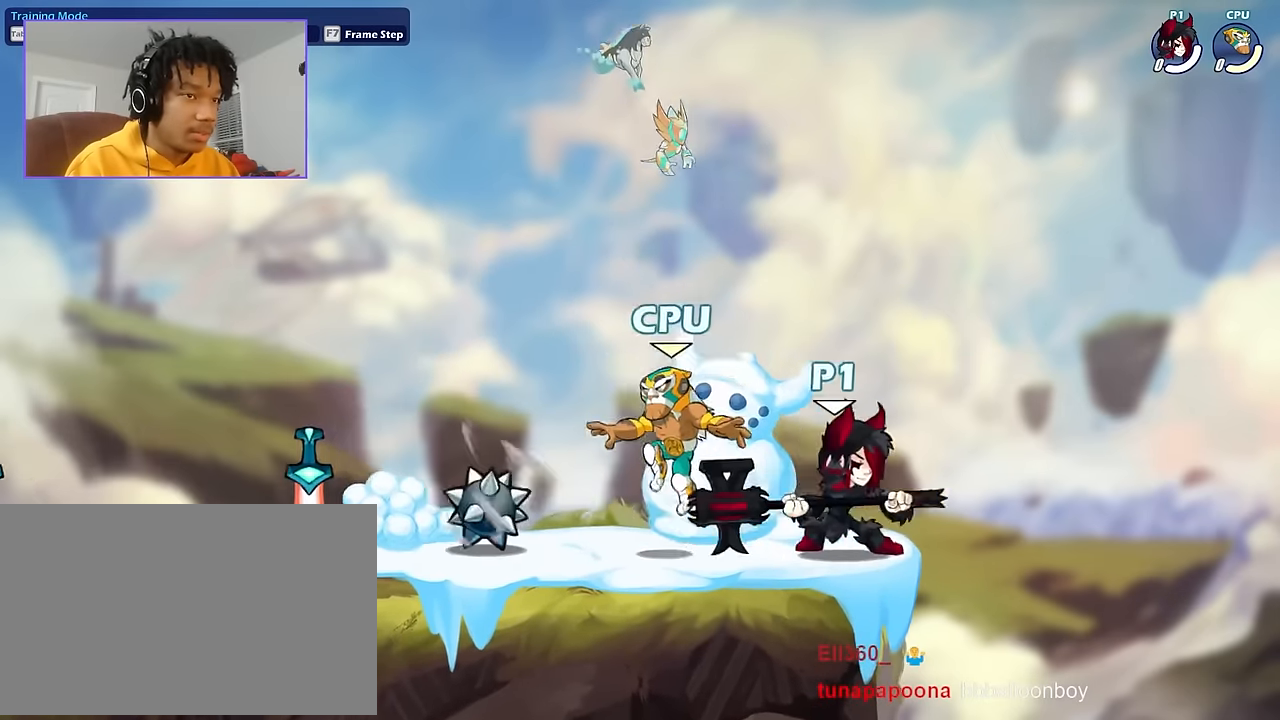
{"keys": ["a"], "mouse": [], "events": [[100, "a", "down"], [234, "s", "up"], [367, "space", "down"], [467, "space", "up"]]}
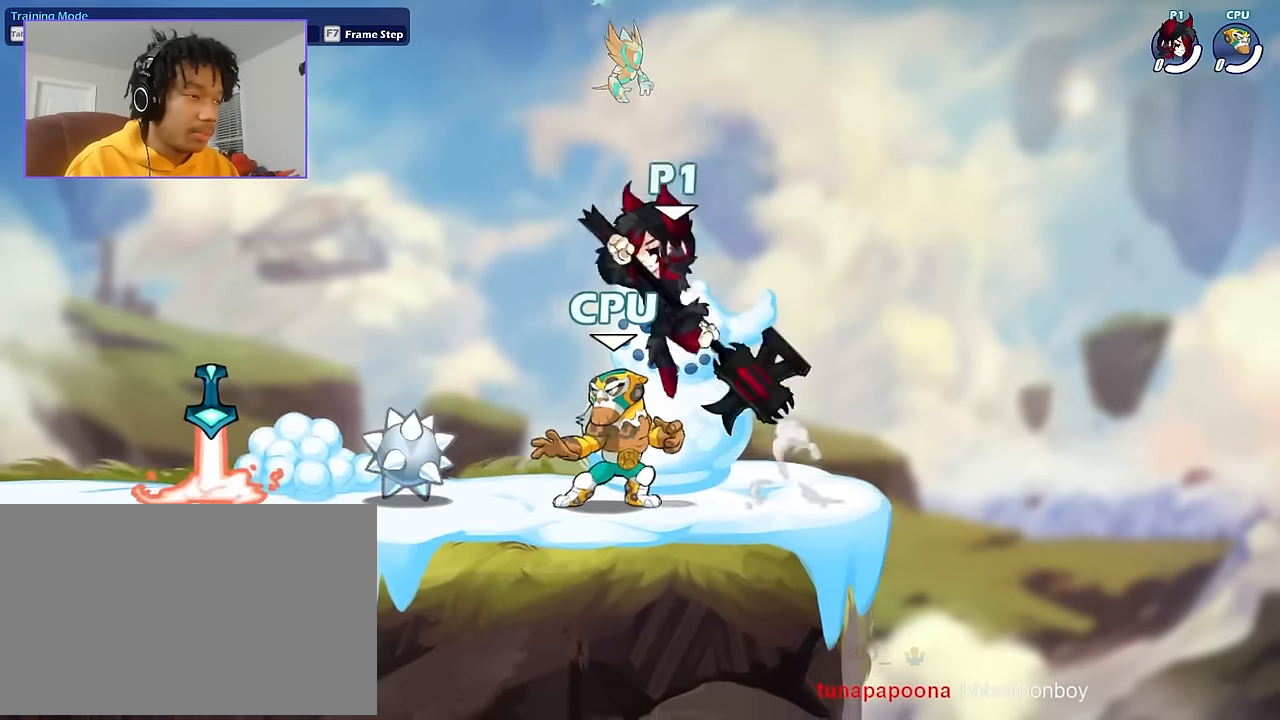
{"keys": [], "mouse": [], "events": [[100, "s", "down"], [300, "a", "up"], [334, "s", "up"]]}
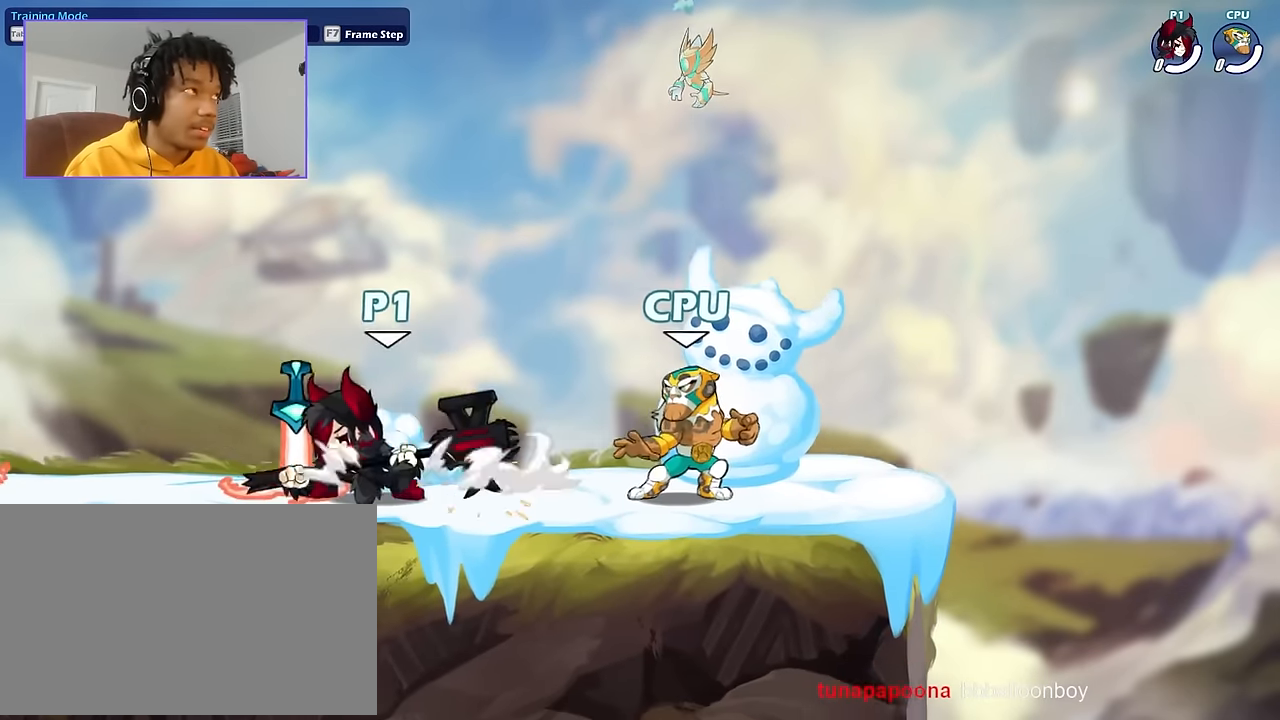
{"keys": [], "mouse": [], "events": []}
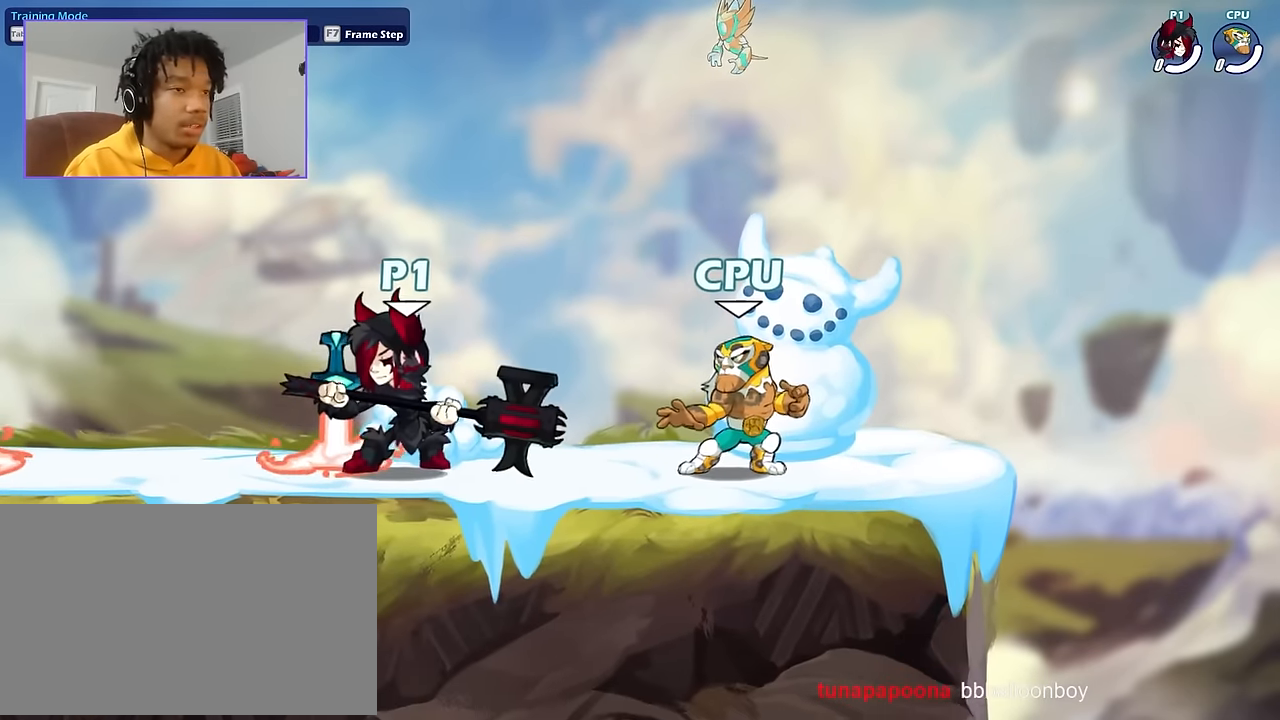
{"keys": [], "mouse": [], "events": []}
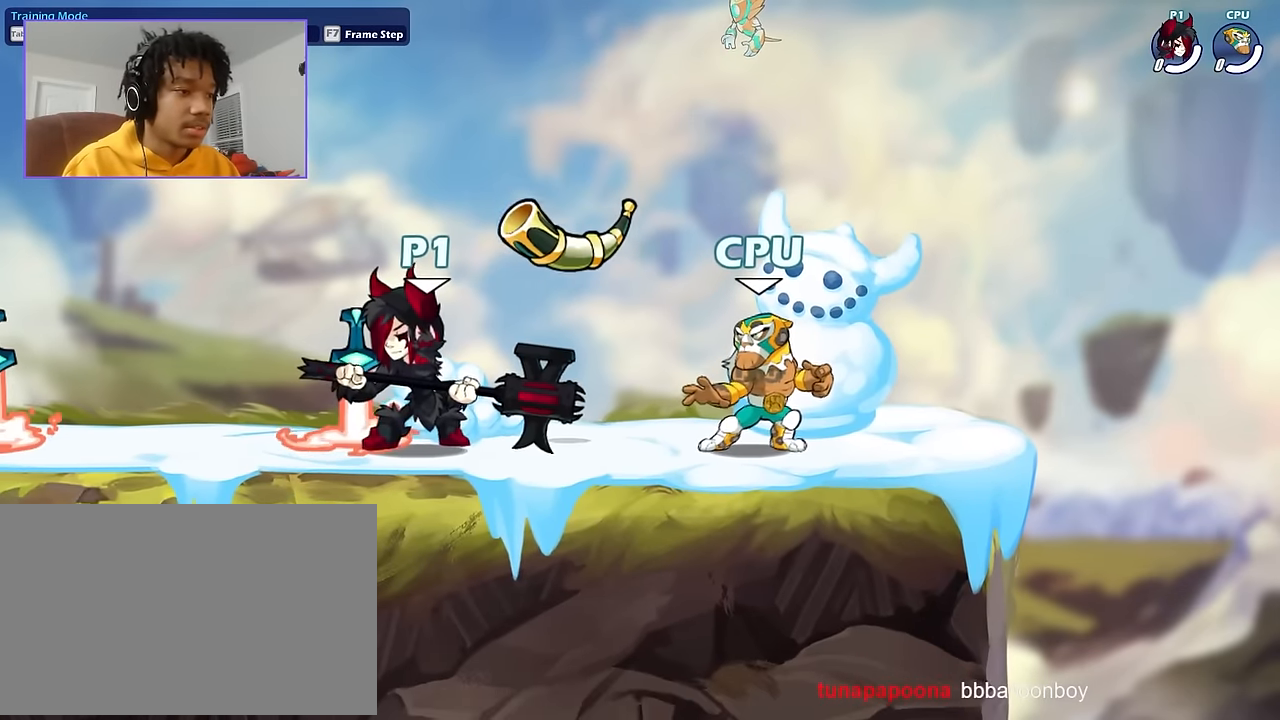
{"keys": [], "mouse": [], "events": []}
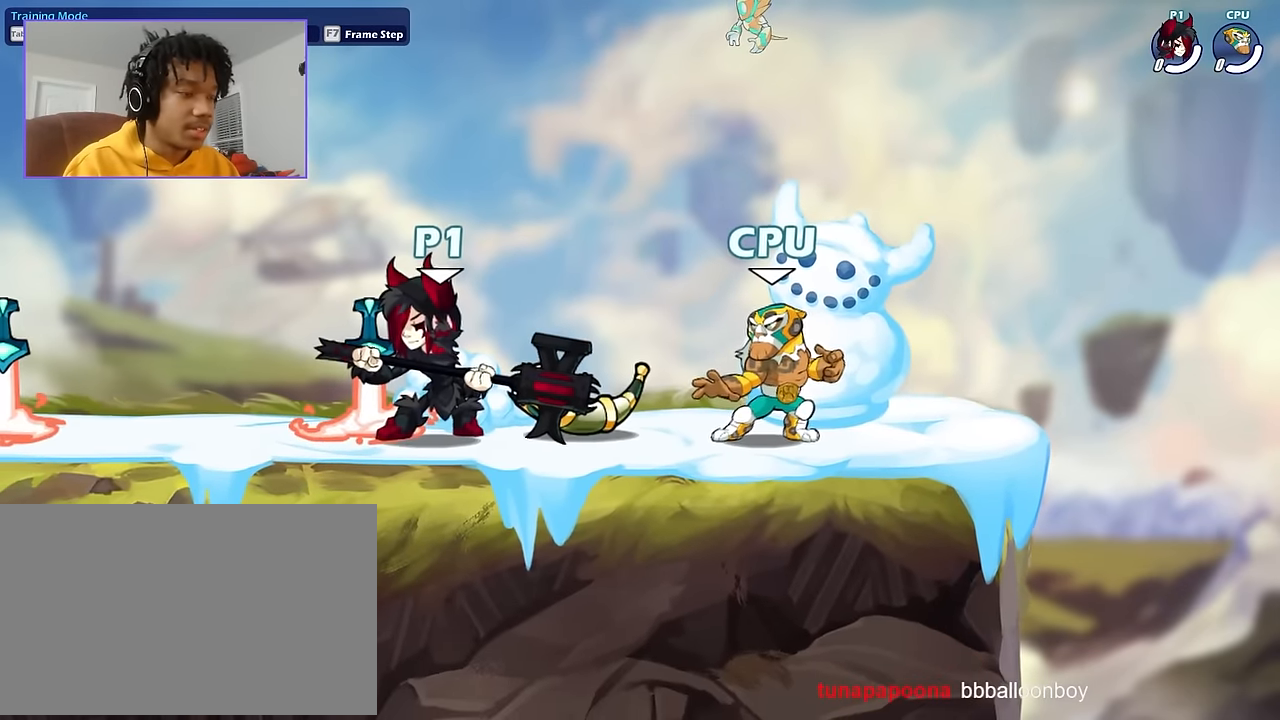
{"keys": [], "mouse": [], "events": []}
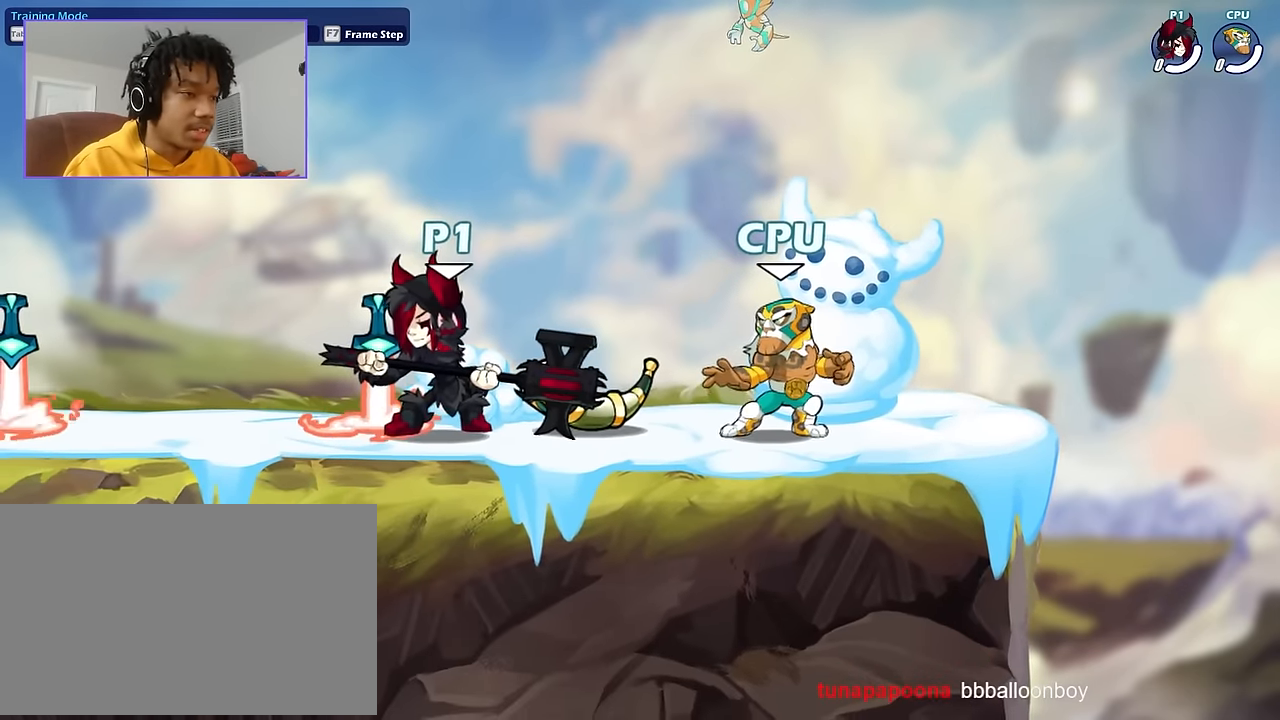
{"keys": [], "mouse": [], "events": []}
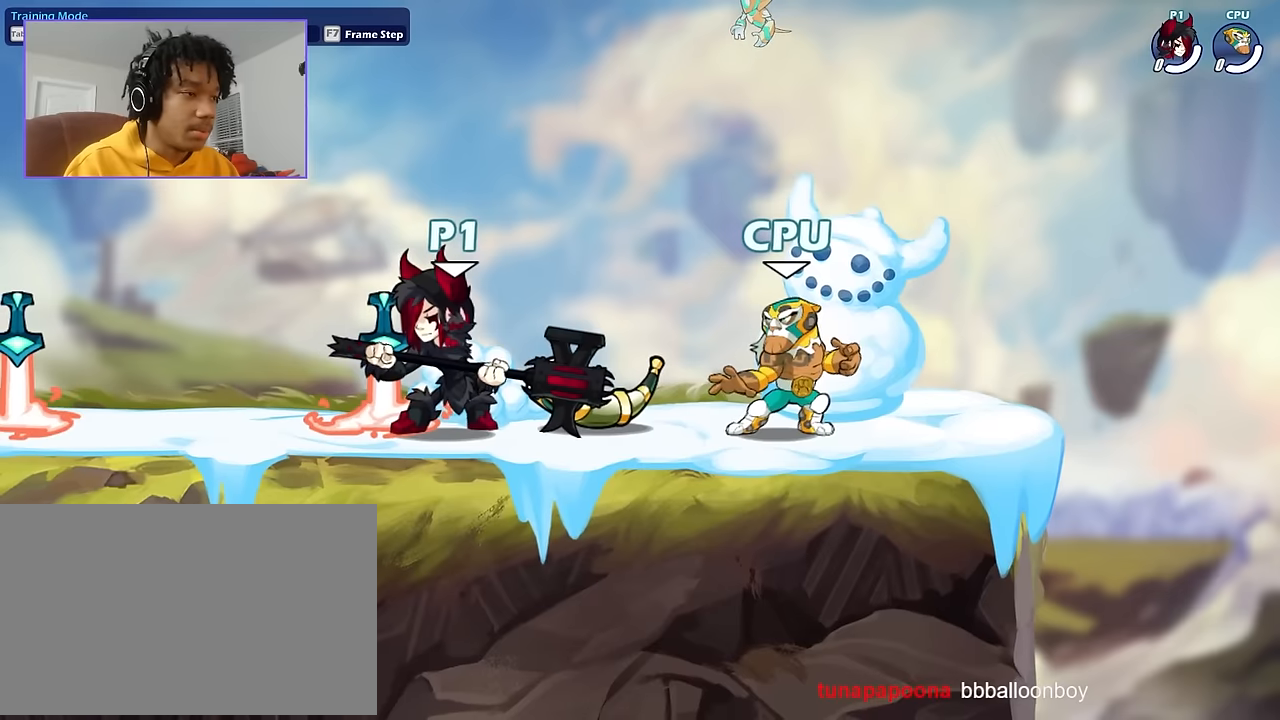
{"keys": [], "mouse": [], "events": []}
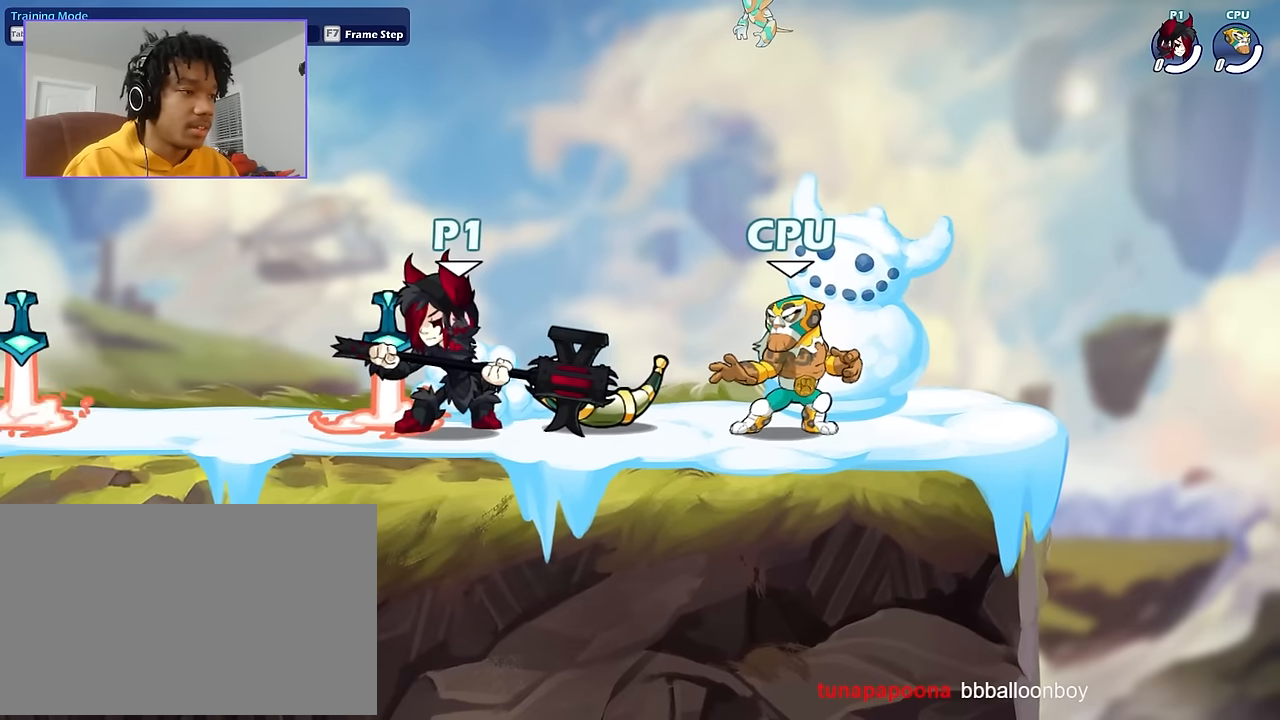
{"keys": [], "mouse": [], "events": []}
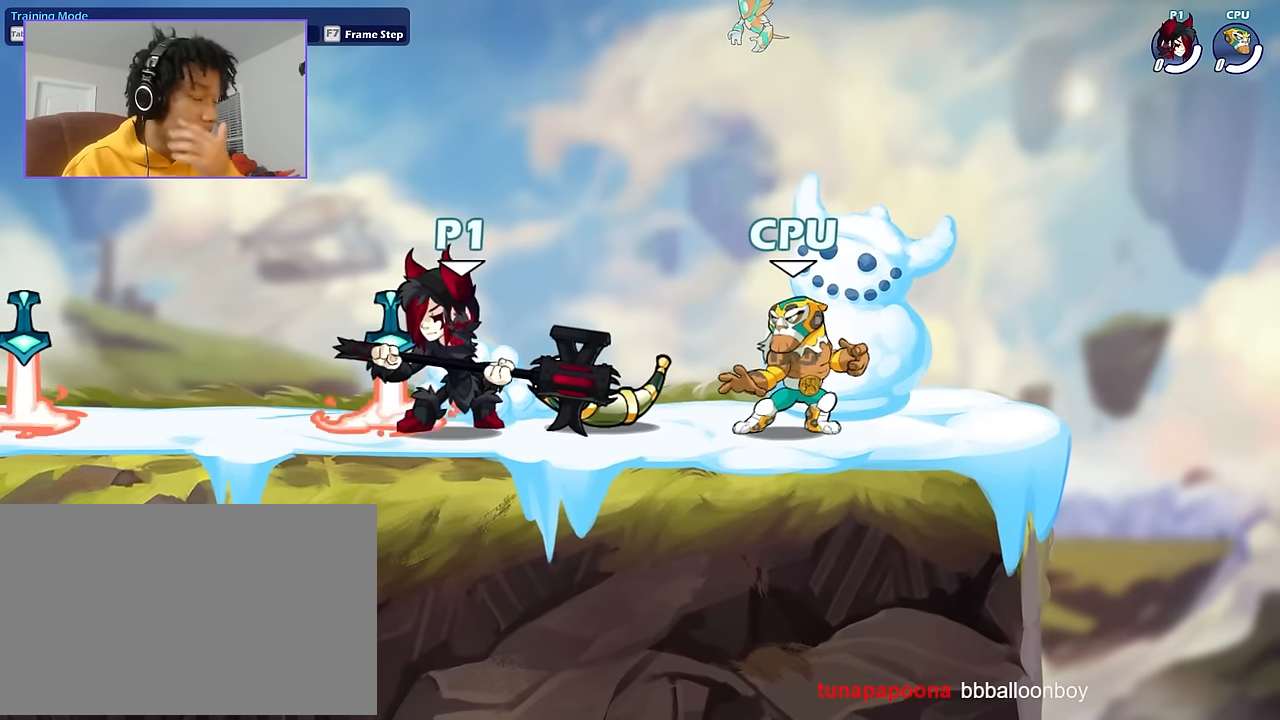
{"keys": [], "mouse": [], "events": []}